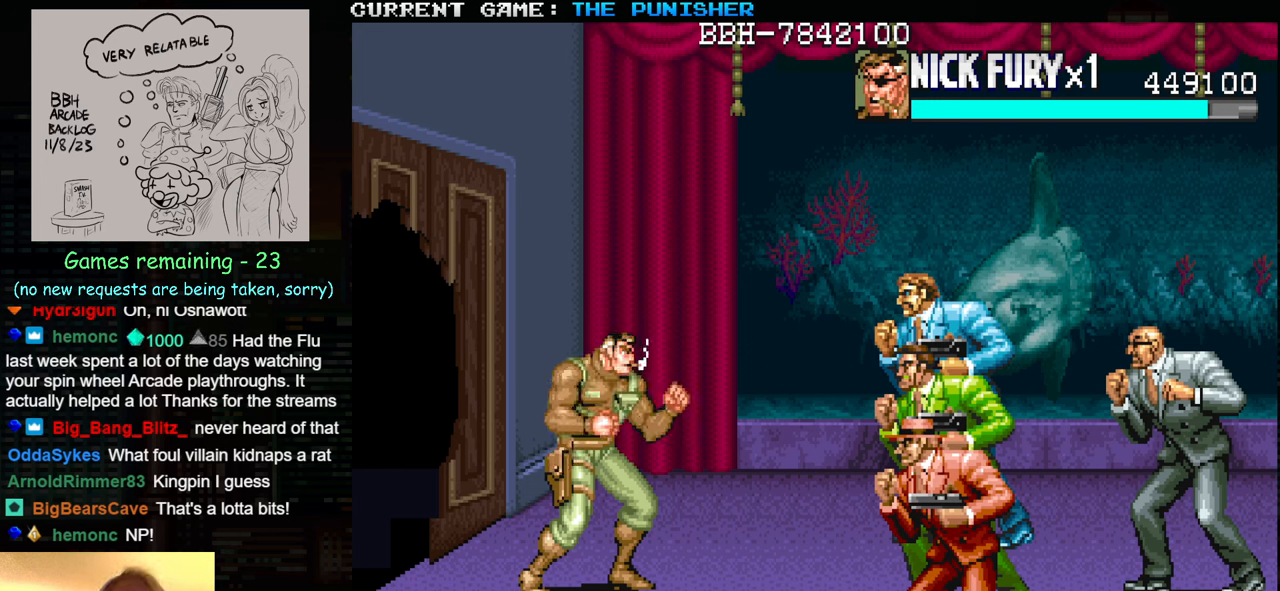
Gameplay with a controller (arcade stick); each line is a JSON object with the inputs held at the frame after it. "events" lists button and stick changes between this image and that frame as [ms after this image, input, new state], when the widget could be followed in between. Not read: L3 R3.
{"buttons": ["SQUARE"], "left_stick": "center", "events": [[184, "SQUARE", "down"]]}
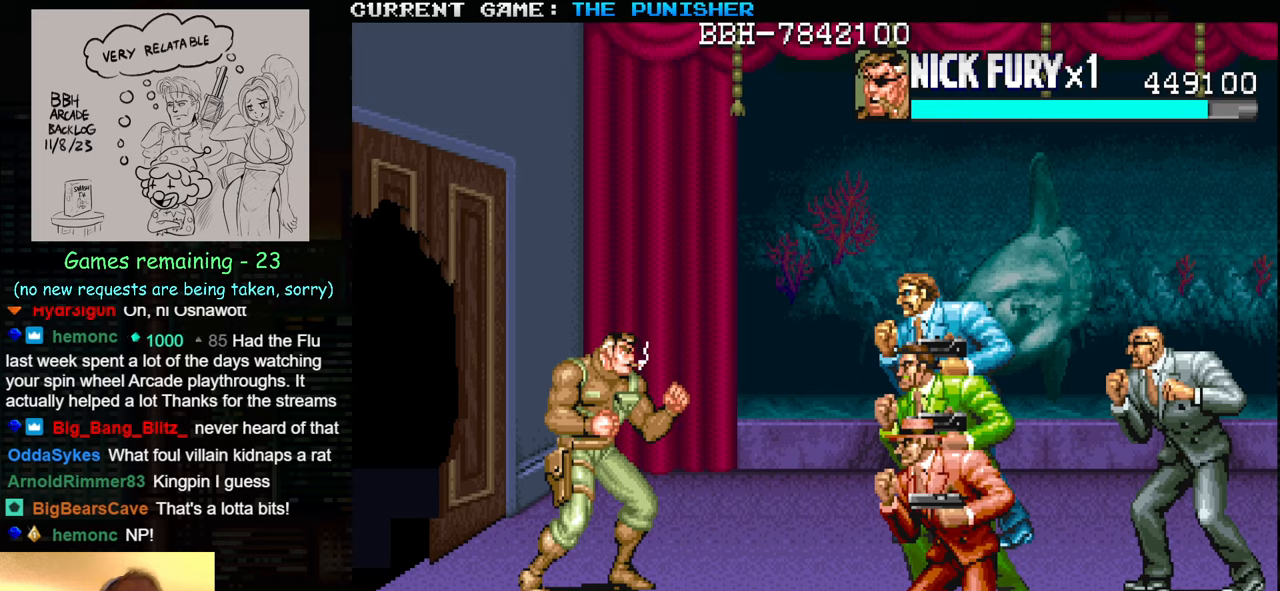
{"buttons": ["SQUARE"], "left_stick": "center", "events": []}
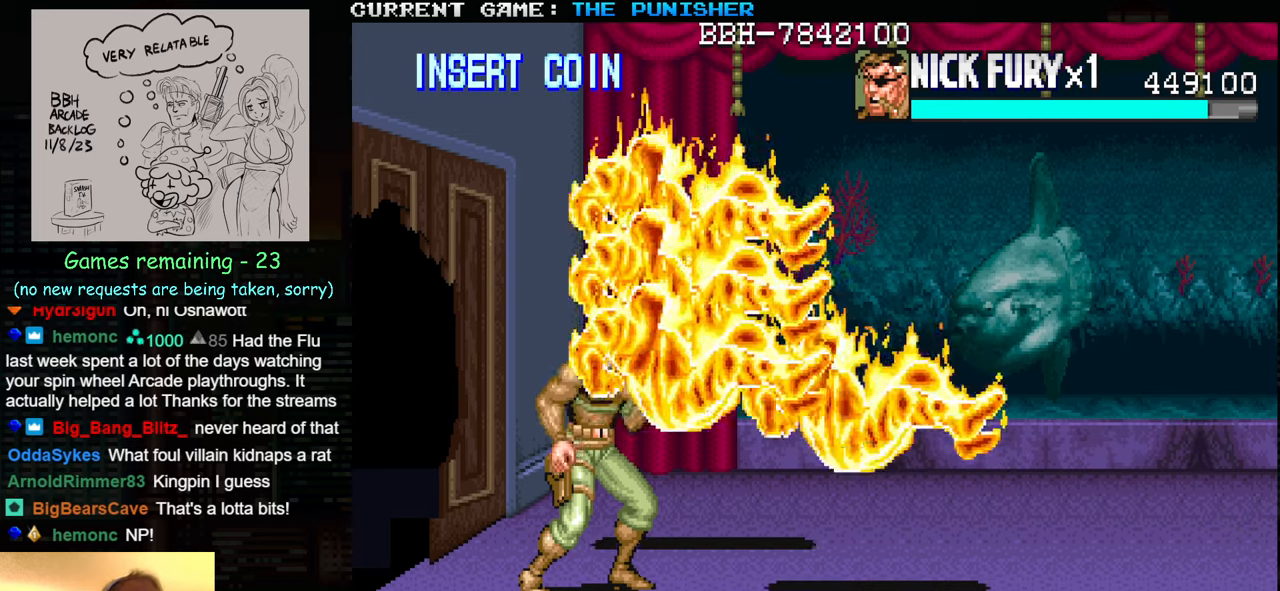
{"buttons": [], "left_stick": "center", "events": [[200, "SQUARE", "up"]]}
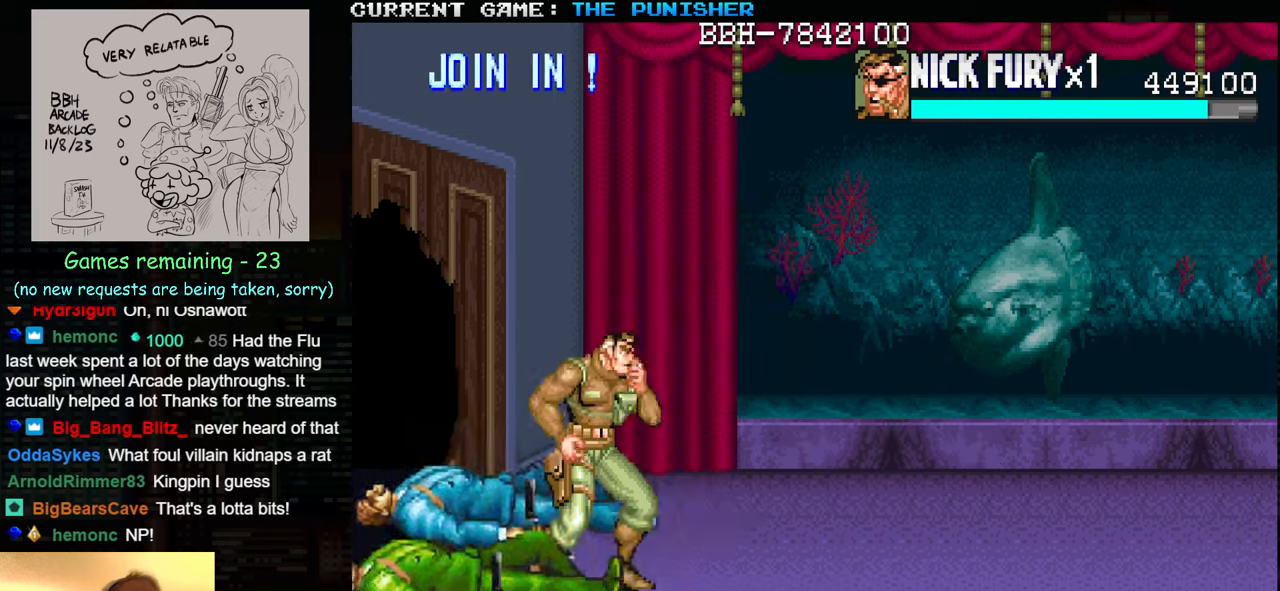
{"buttons": ["SQUARE"], "left_stick": "center", "events": [[350, "SQUARE", "down"]]}
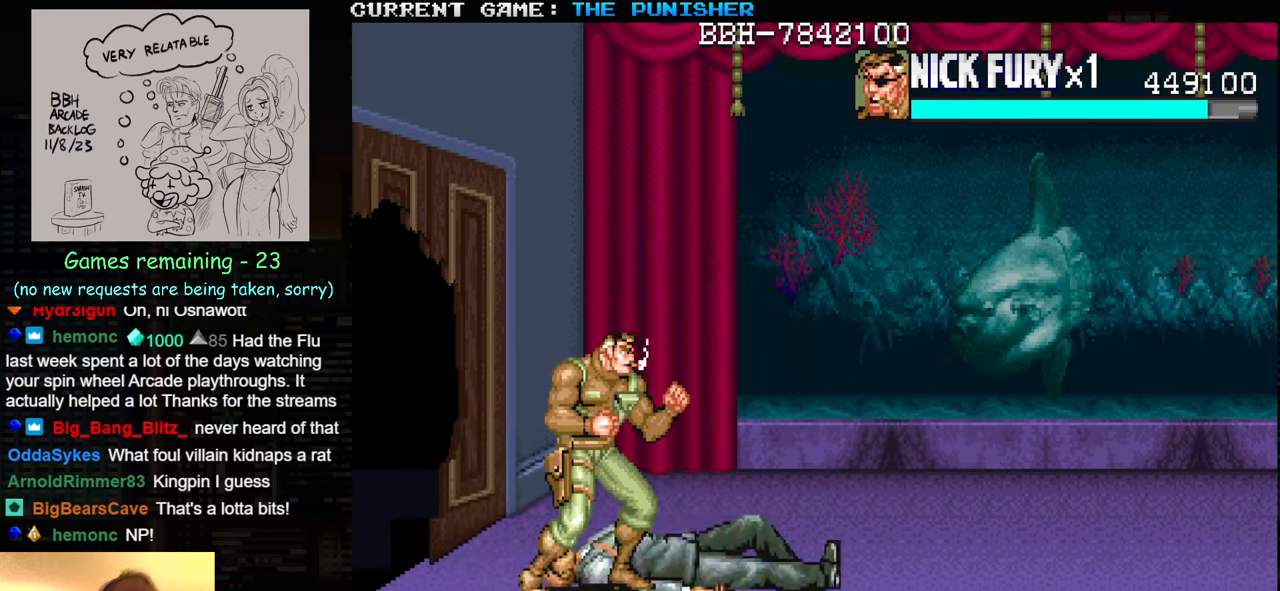
{"buttons": ["SQUARE"], "left_stick": "center", "events": []}
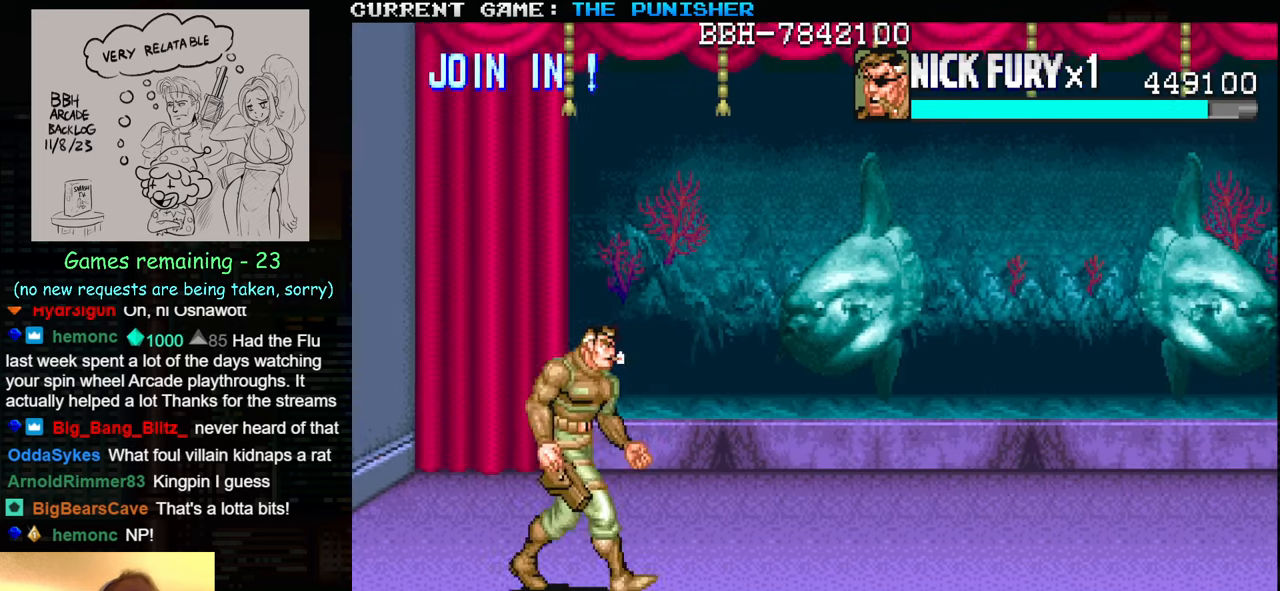
{"buttons": ["SQUARE"], "left_stick": "center", "events": []}
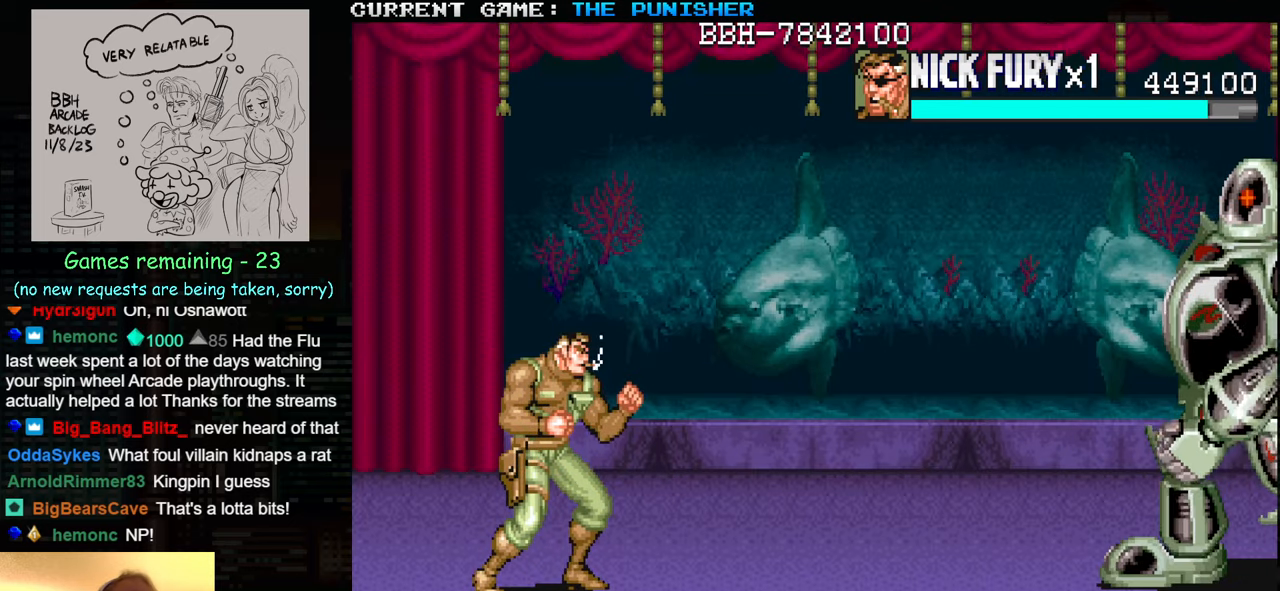
{"buttons": [], "left_stick": "center", "events": [[233, "SQUARE", "up"]]}
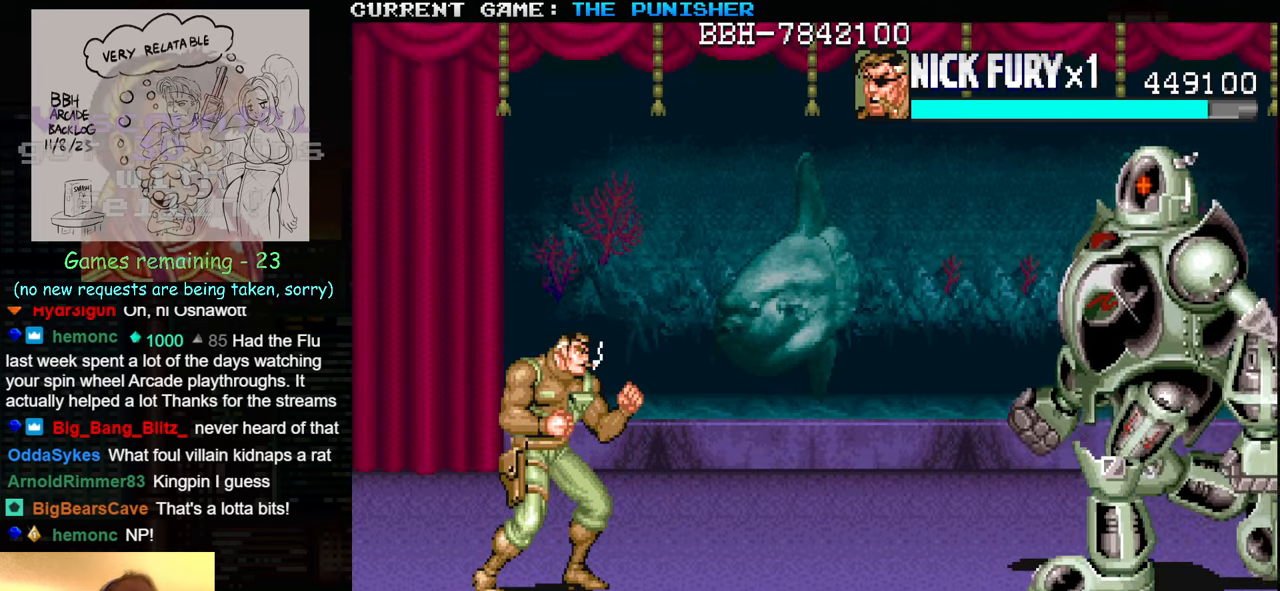
{"buttons": [], "left_stick": "center", "events": []}
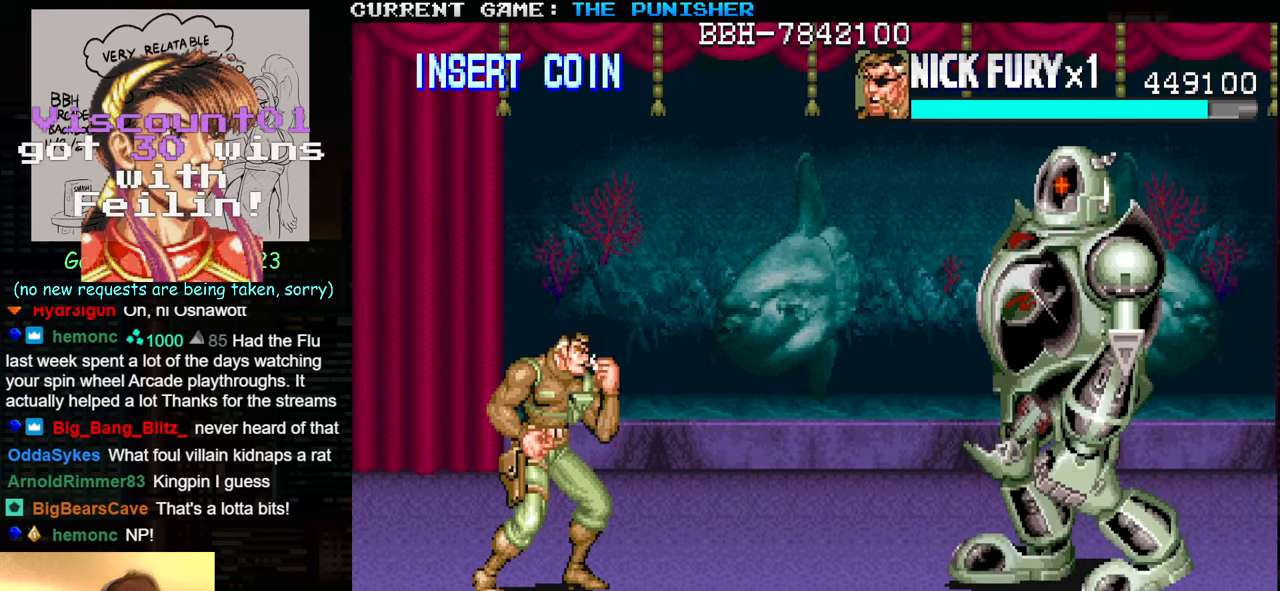
{"buttons": [], "left_stick": "center", "events": []}
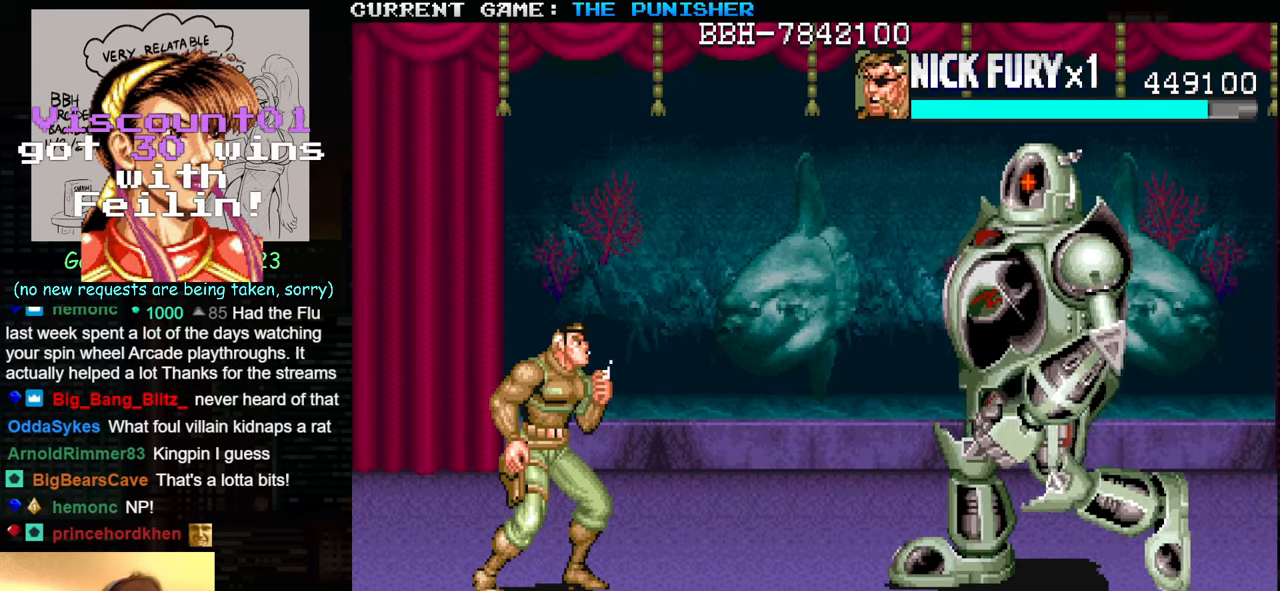
{"buttons": [], "left_stick": "up", "events": [[50, "left_stick", "up"]]}
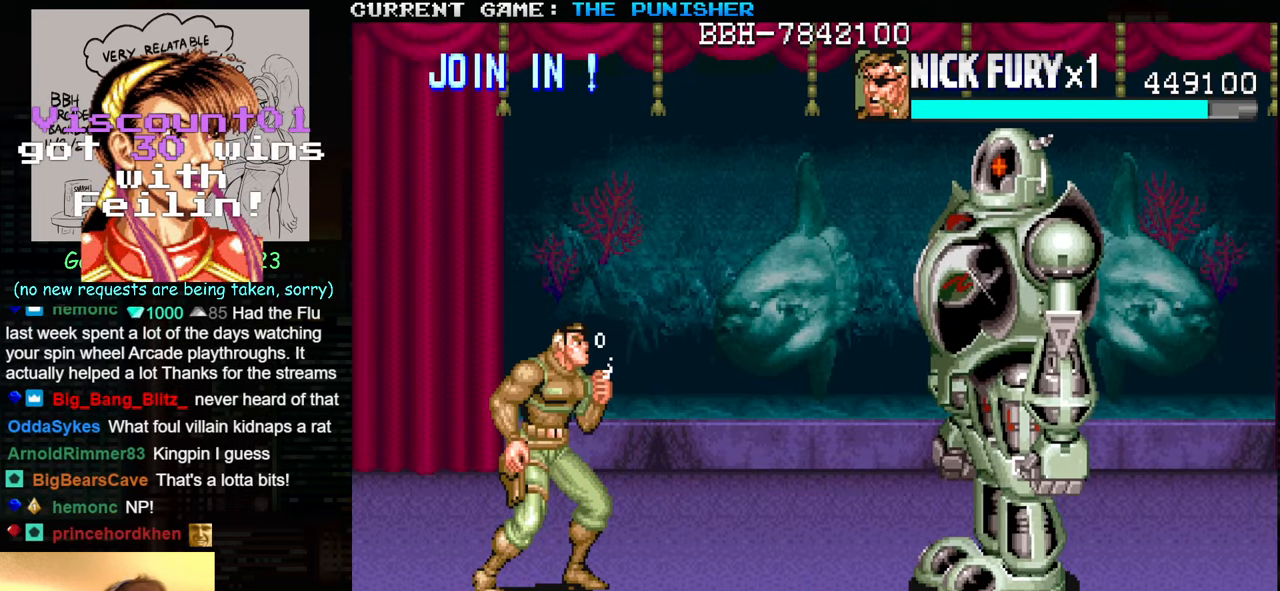
{"buttons": [], "left_stick": "up", "events": []}
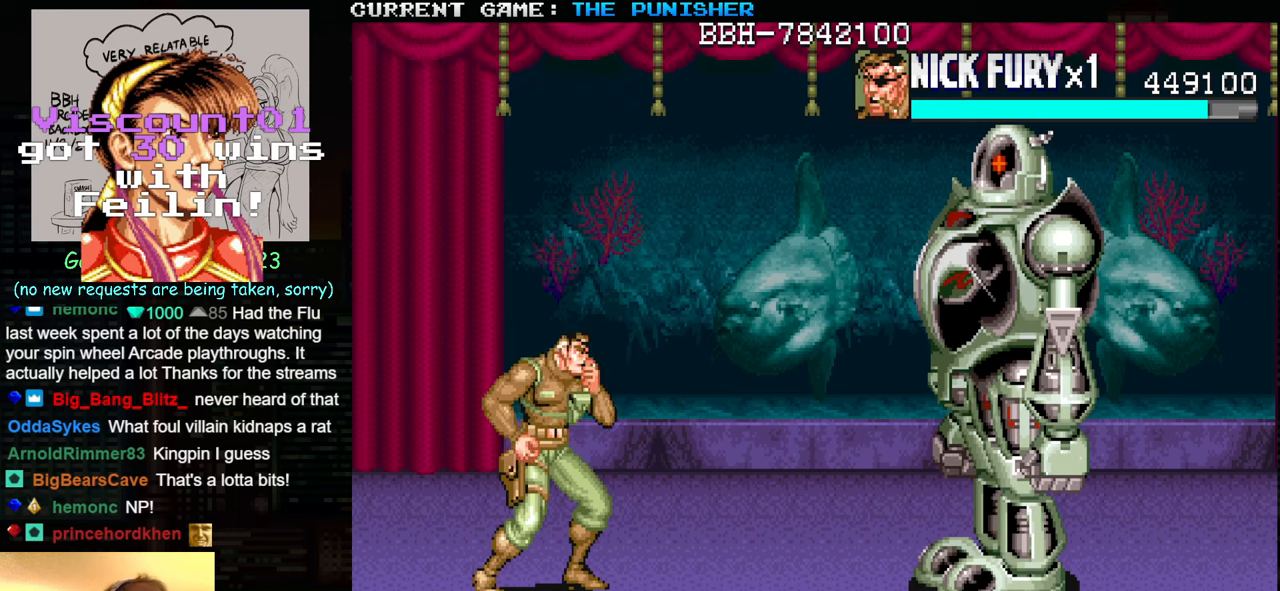
{"buttons": [], "left_stick": "up", "events": []}
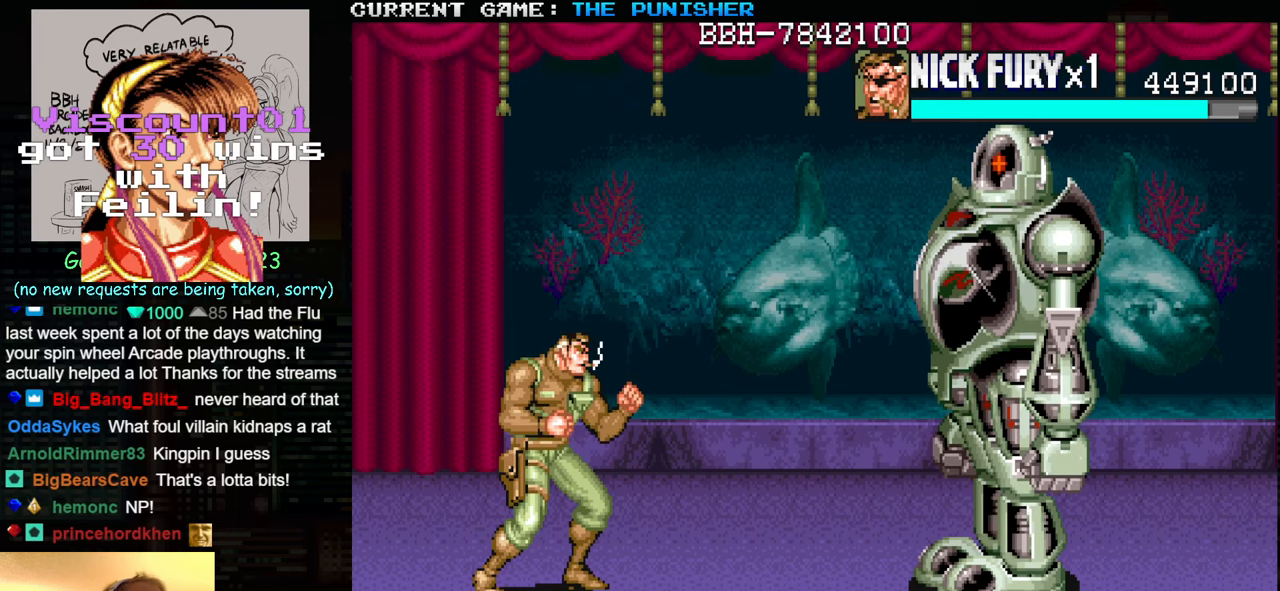
{"buttons": [], "left_stick": "up", "events": []}
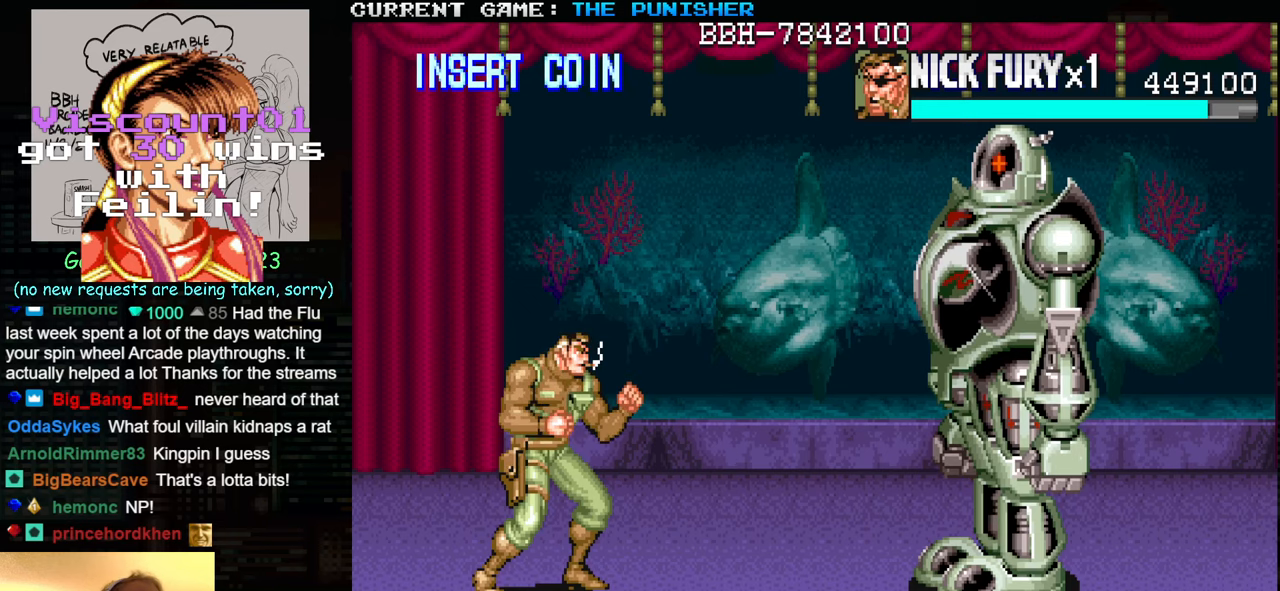
{"buttons": [], "left_stick": "up", "events": []}
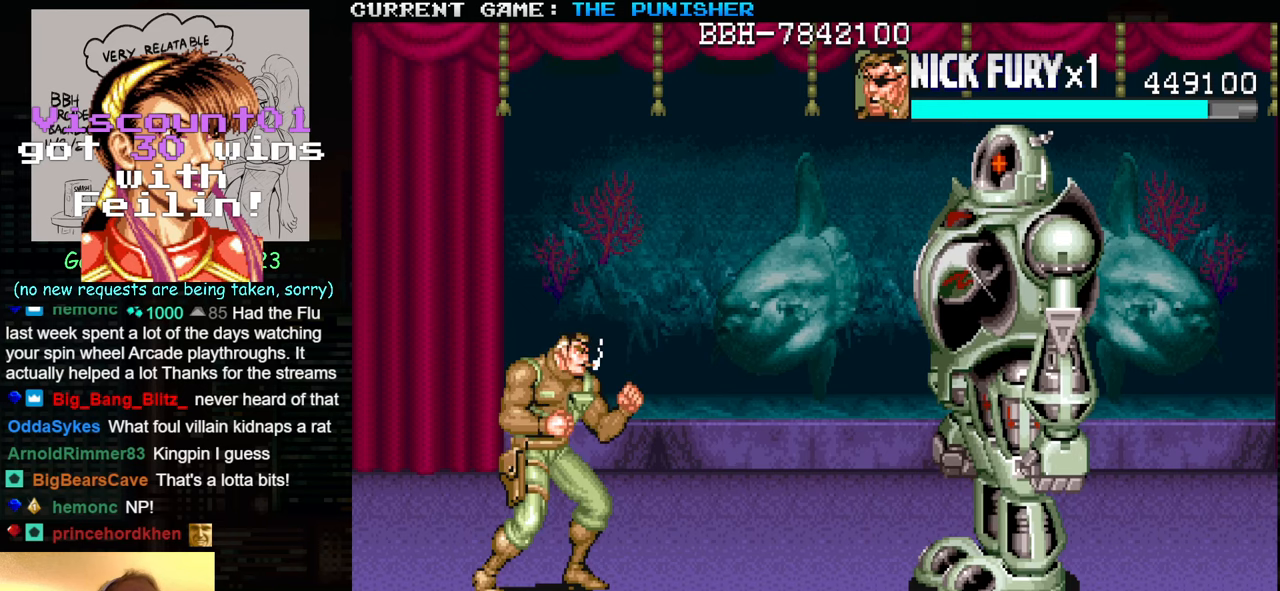
{"buttons": [], "left_stick": "up", "events": []}
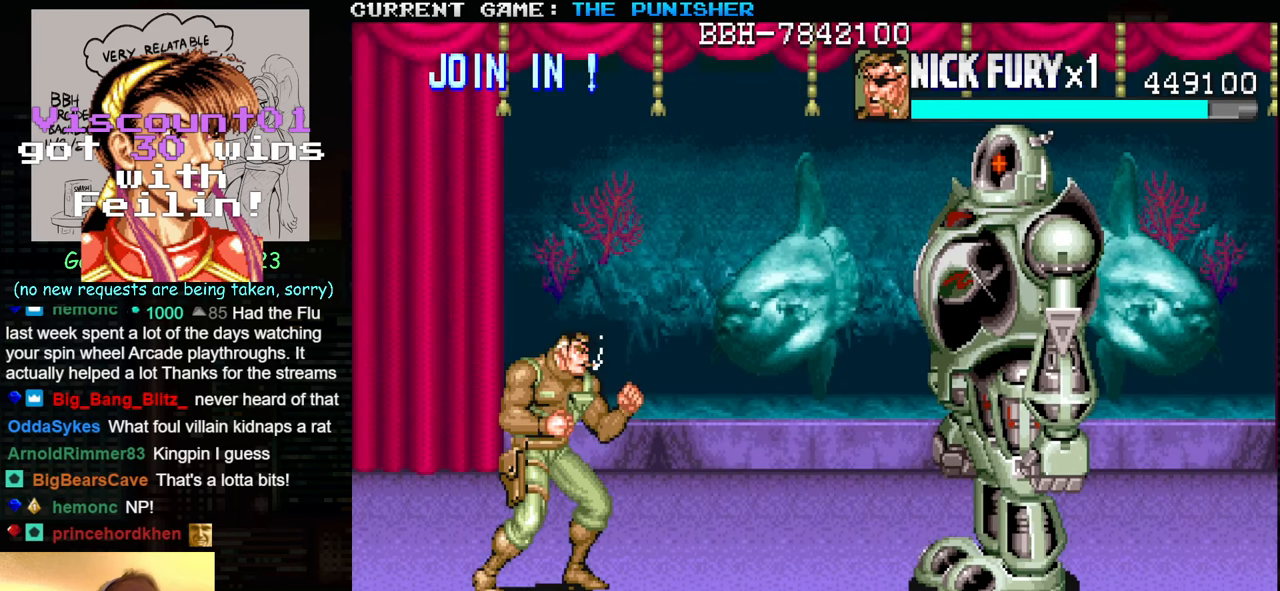
{"buttons": [], "left_stick": "up", "events": []}
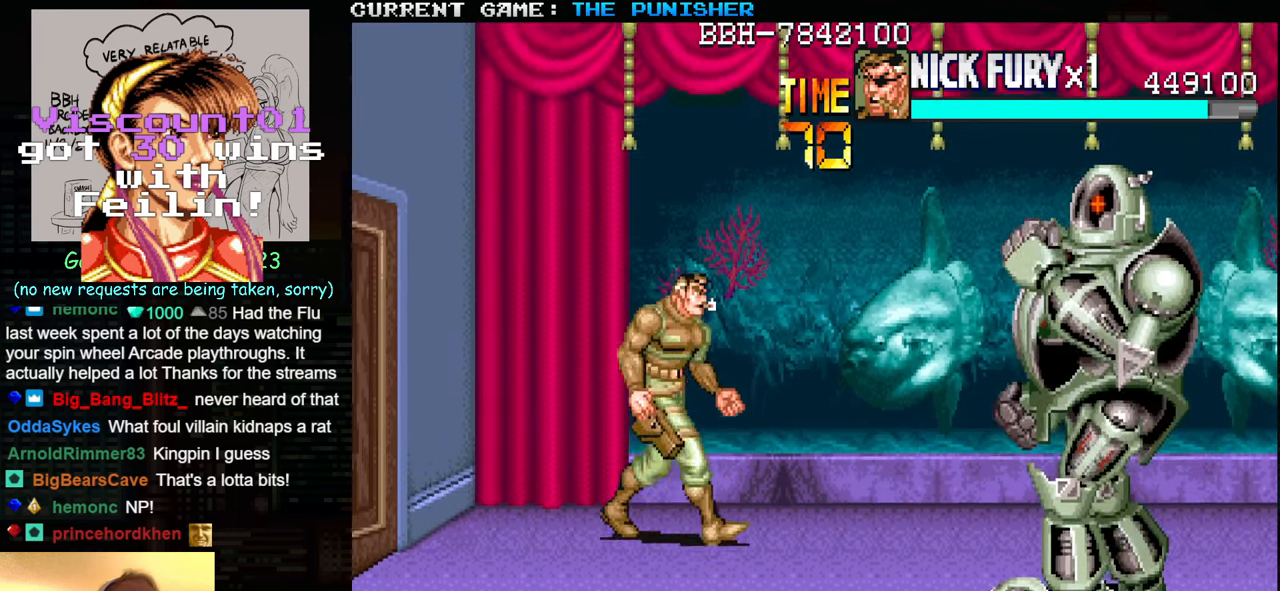
{"buttons": [], "left_stick": "right", "events": [[267, "left_stick", "right"]]}
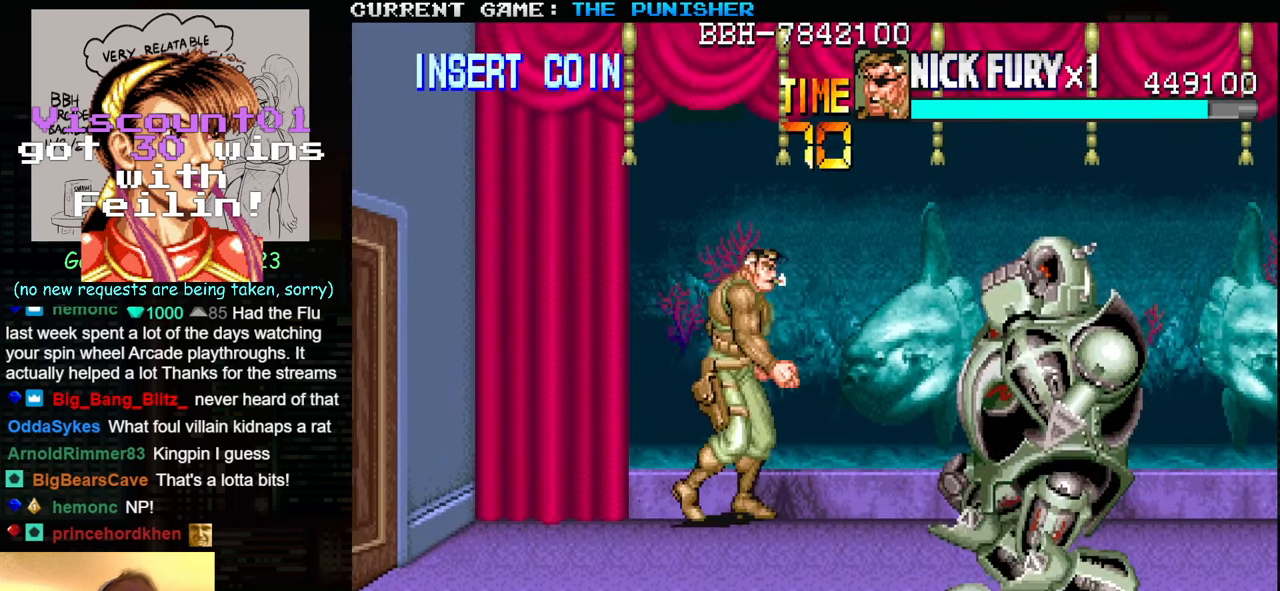
{"buttons": [], "left_stick": "down-left", "events": [[50, "left_stick", "center"], [100, "left_stick", "left"], [383, "left_stick", "down-left"]]}
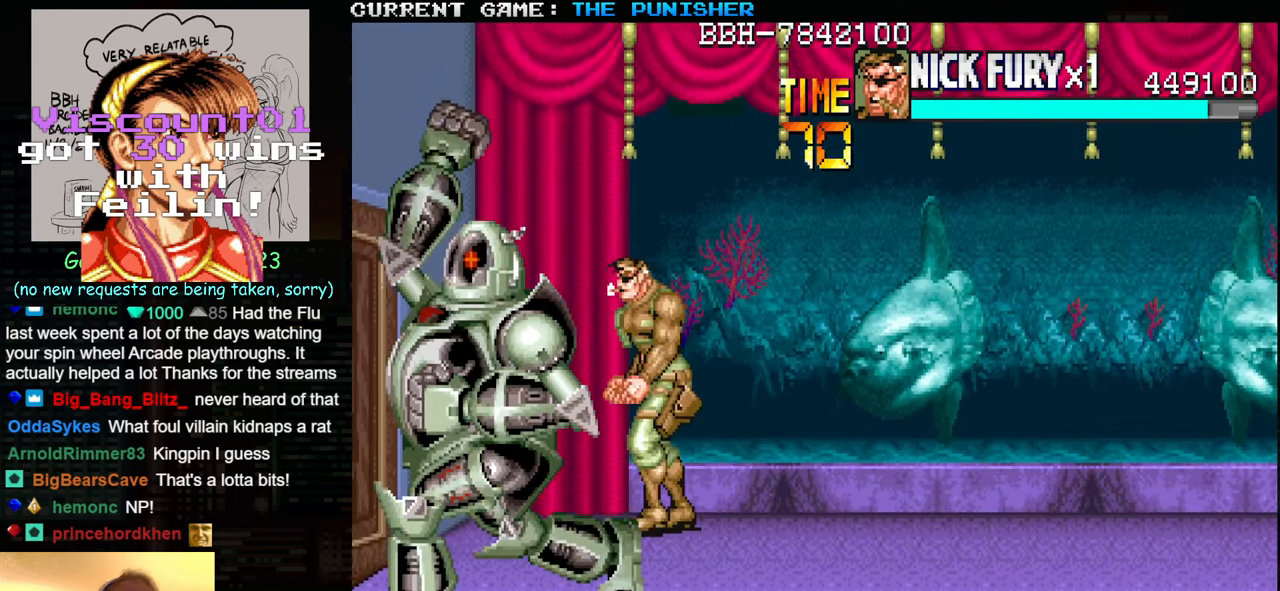
{"buttons": [], "left_stick": "center", "events": [[250, "left_stick", "down"], [400, "left_stick", "center"]]}
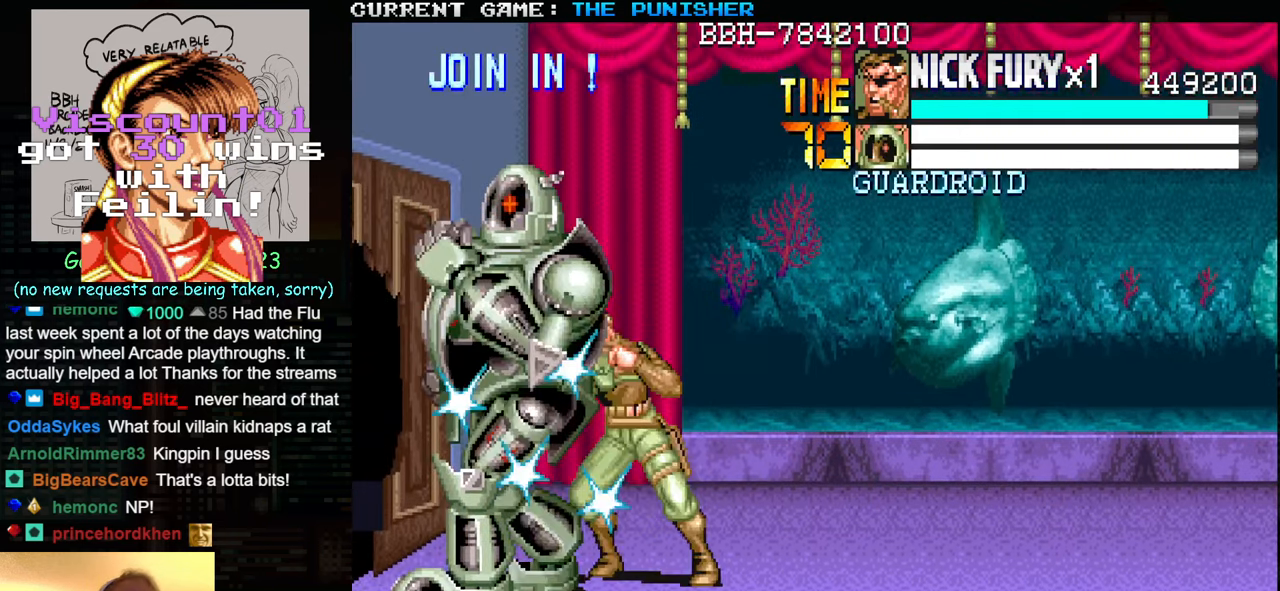
{"buttons": ["SQUARE"], "left_stick": "center", "events": [[100, "SQUARE", "down"], [150, "SQUARE", "up"], [267, "SQUARE", "down"], [333, "SQUARE", "up"], [417, "SQUARE", "down"], [450, "SQUARE", "up"], [467, "SQUARE", "down"]]}
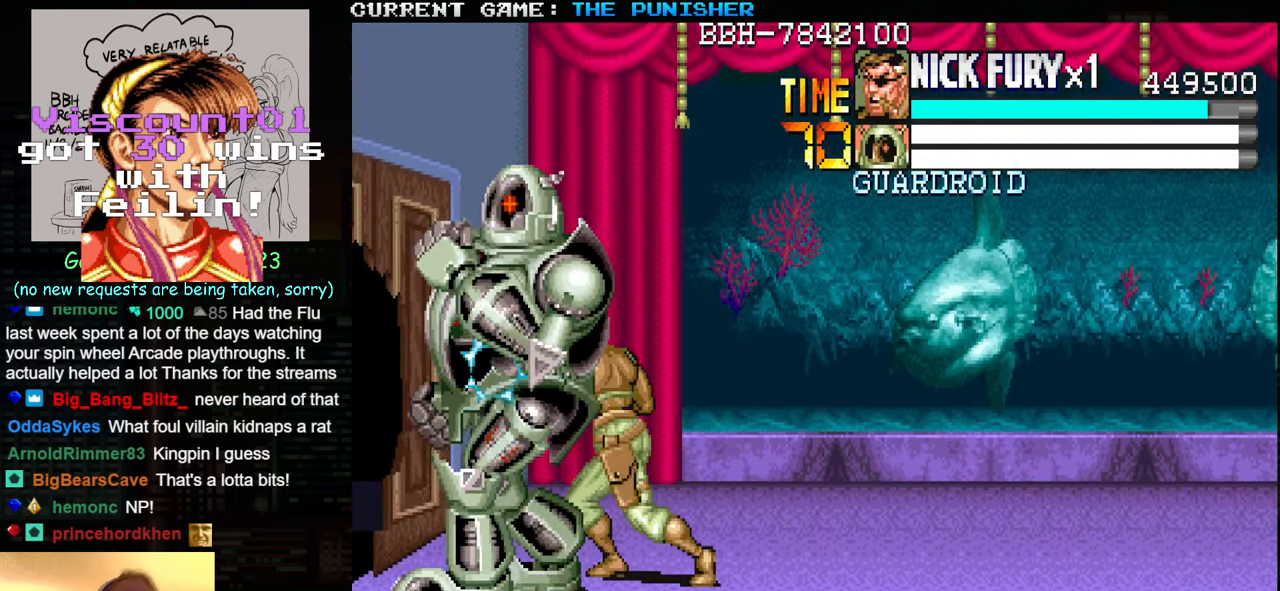
{"buttons": [], "left_stick": "up", "events": [[17, "SQUARE", "up"], [167, "left_stick", "up"]]}
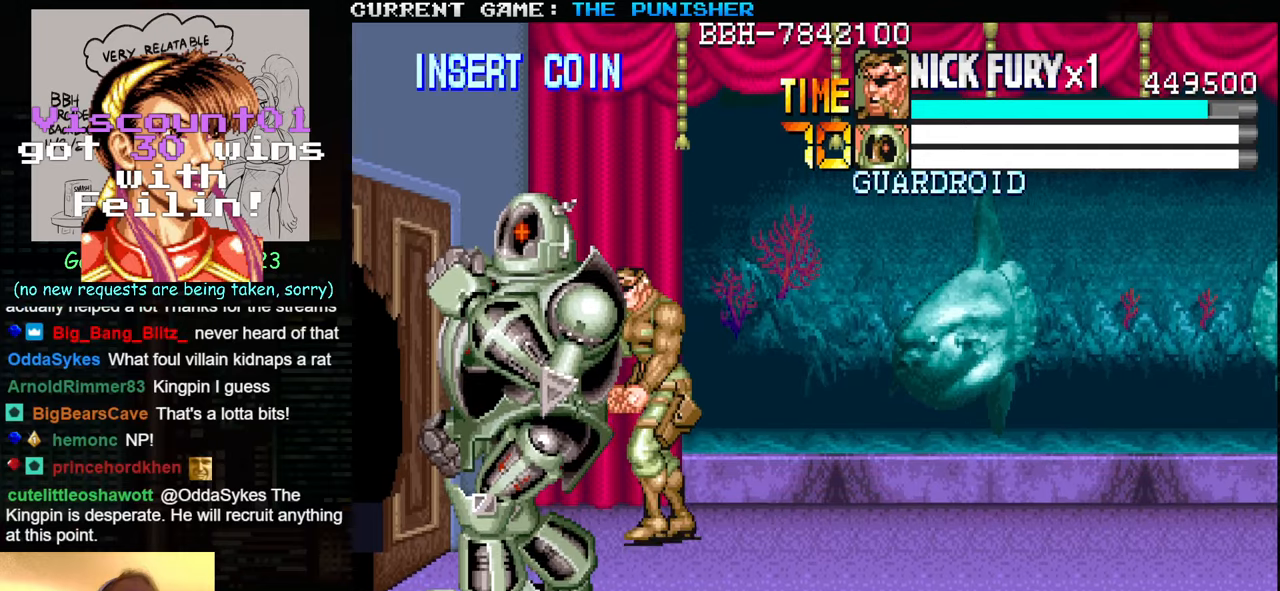
{"buttons": [], "left_stick": "right", "events": [[84, "left_stick", "right"]]}
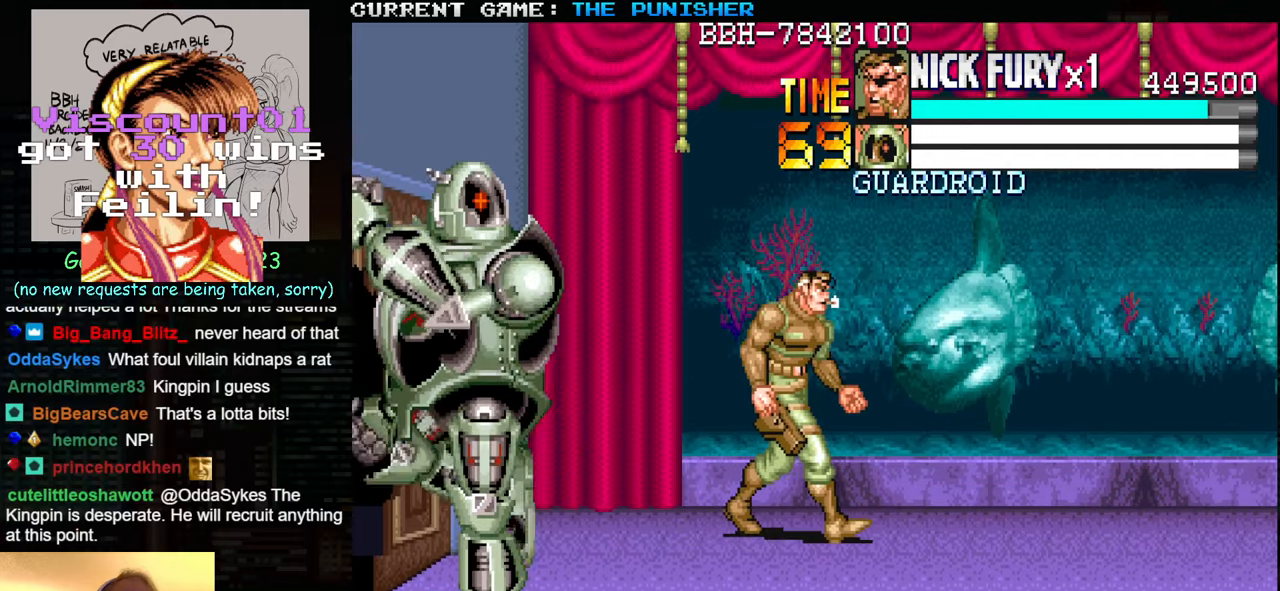
{"buttons": [], "left_stick": "center", "events": [[150, "left_stick", "down-right"], [334, "left_stick", "down-left"], [484, "left_stick", "center"]]}
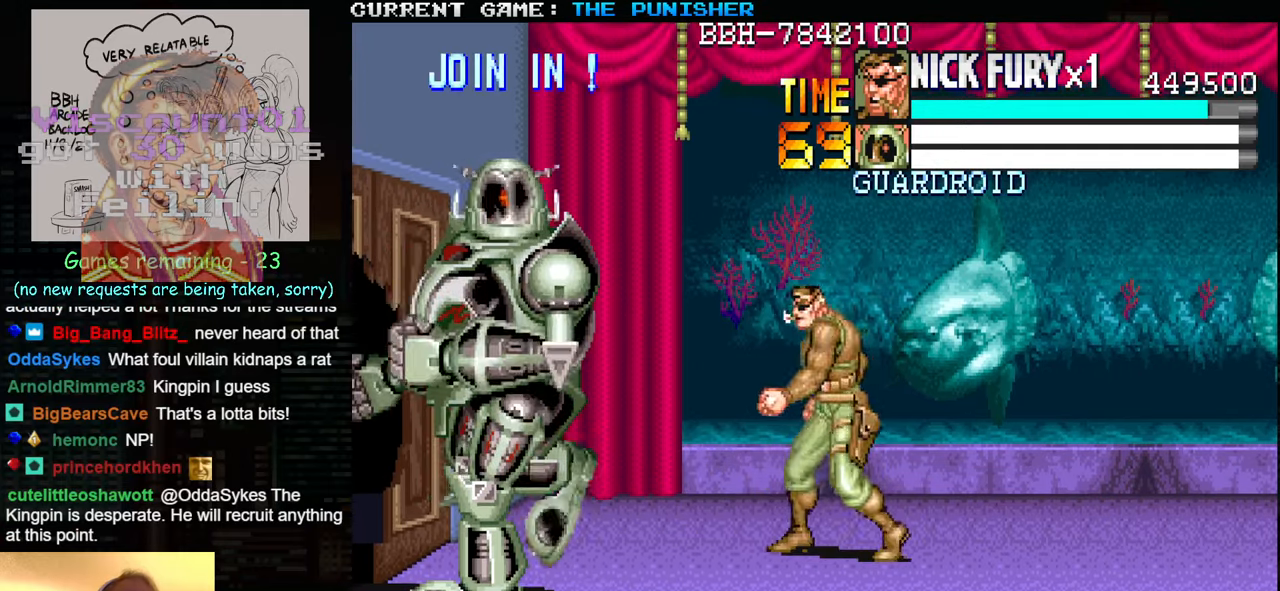
{"buttons": [], "left_stick": "center", "events": [[67, "left_stick", "down"], [167, "left_stick", "up"], [217, "SQUARE", "down"], [267, "SQUARE", "up"], [300, "left_stick", "center"]]}
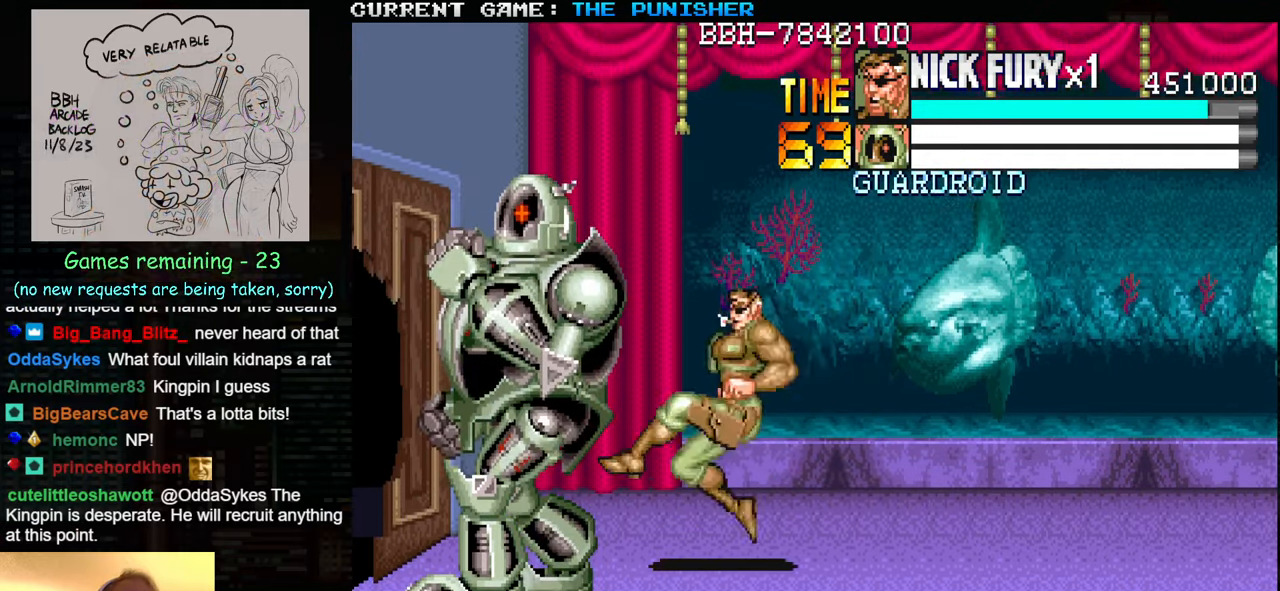
{"buttons": [], "left_stick": "center", "events": []}
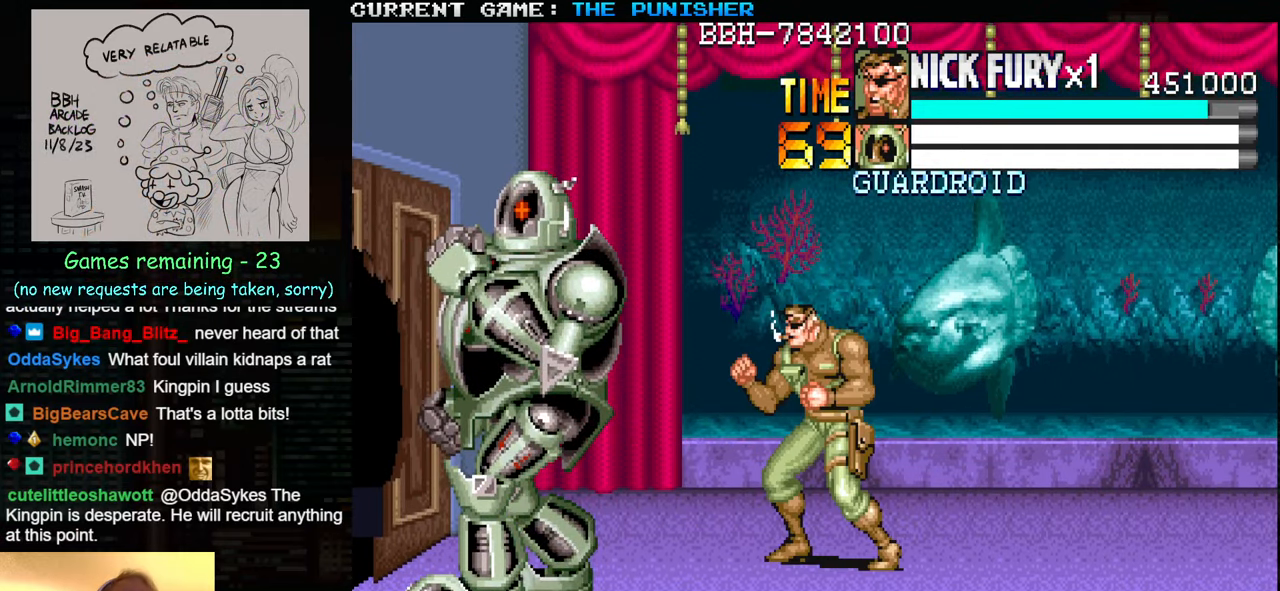
{"buttons": [], "left_stick": "center", "events": [[150, "left_stick", "up"], [234, "left_stick", "up-right"], [334, "left_stick", "right"], [500, "left_stick", "center"]]}
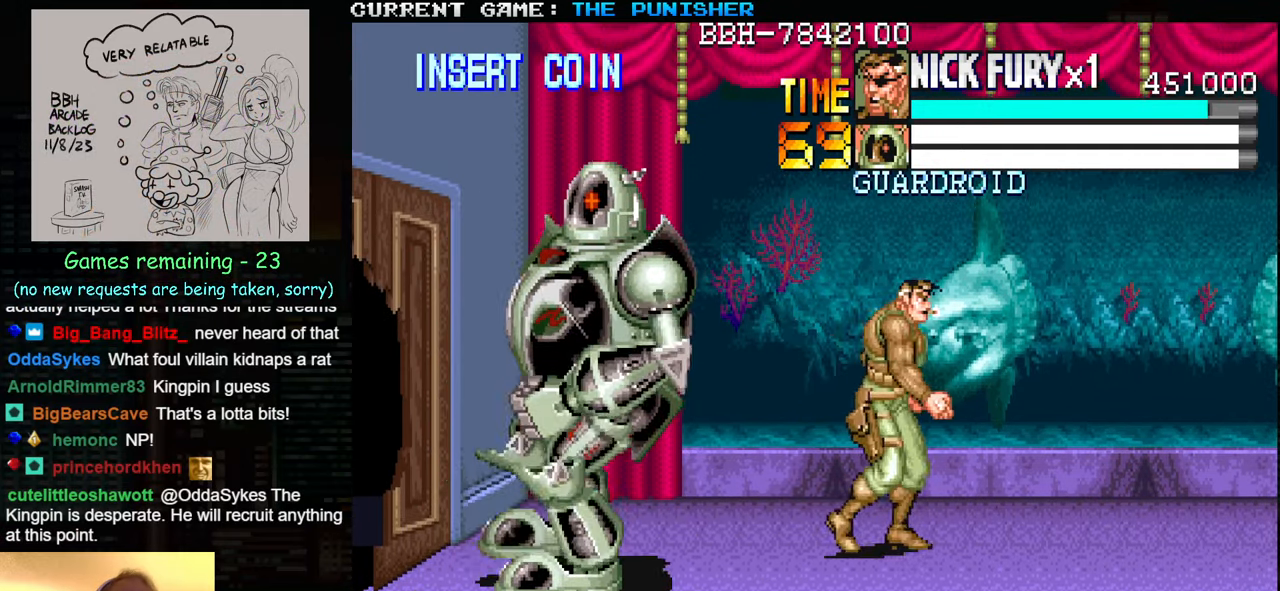
{"buttons": [], "left_stick": "down-right", "events": [[50, "left_stick", "left"], [184, "left_stick", "right"], [334, "left_stick", "up-right"], [500, "left_stick", "down-right"]]}
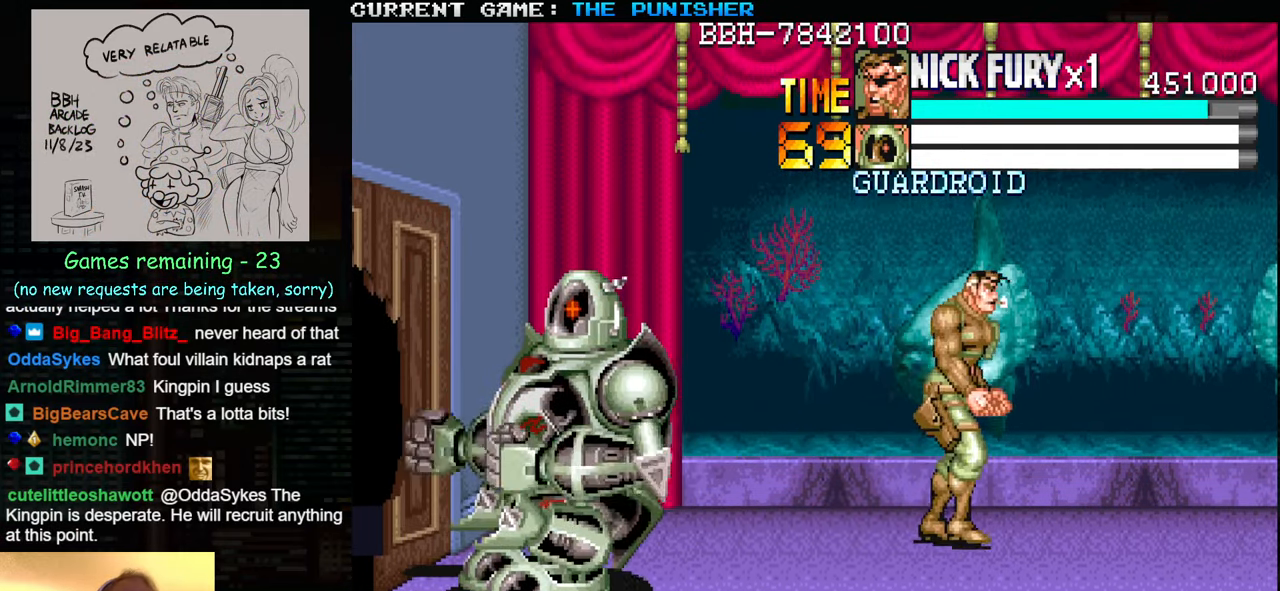
{"buttons": [], "left_stick": "right", "events": [[484, "left_stick", "right"]]}
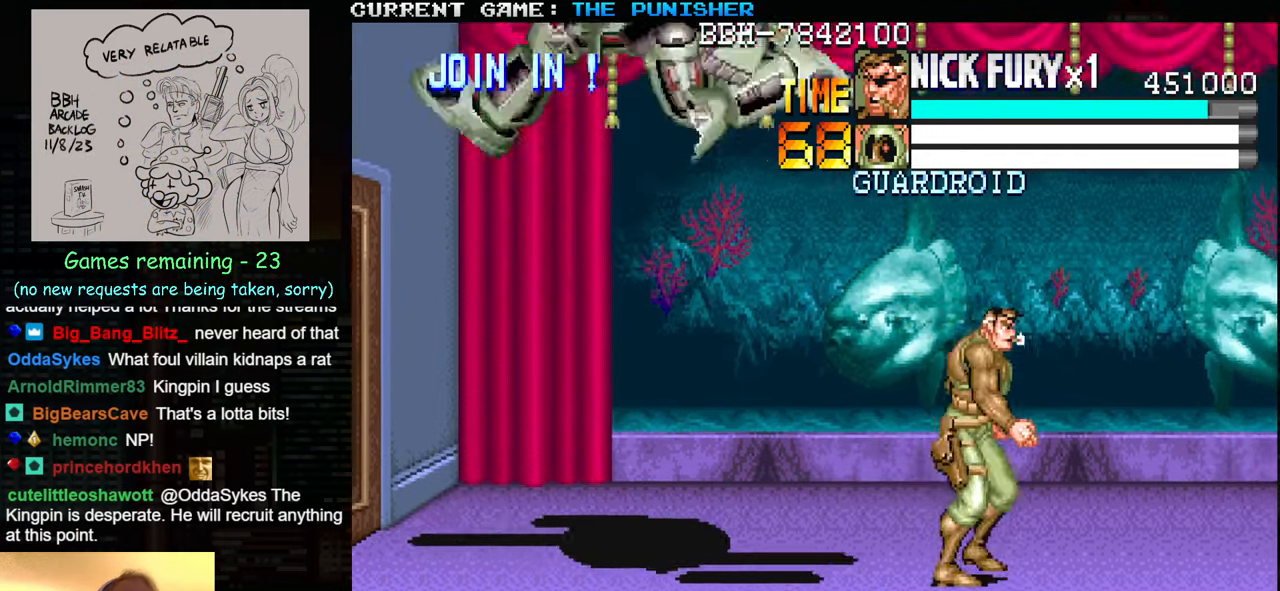
{"buttons": [], "left_stick": "right", "events": [[117, "TRIANGLE", "down"], [217, "TRIANGLE", "up"]]}